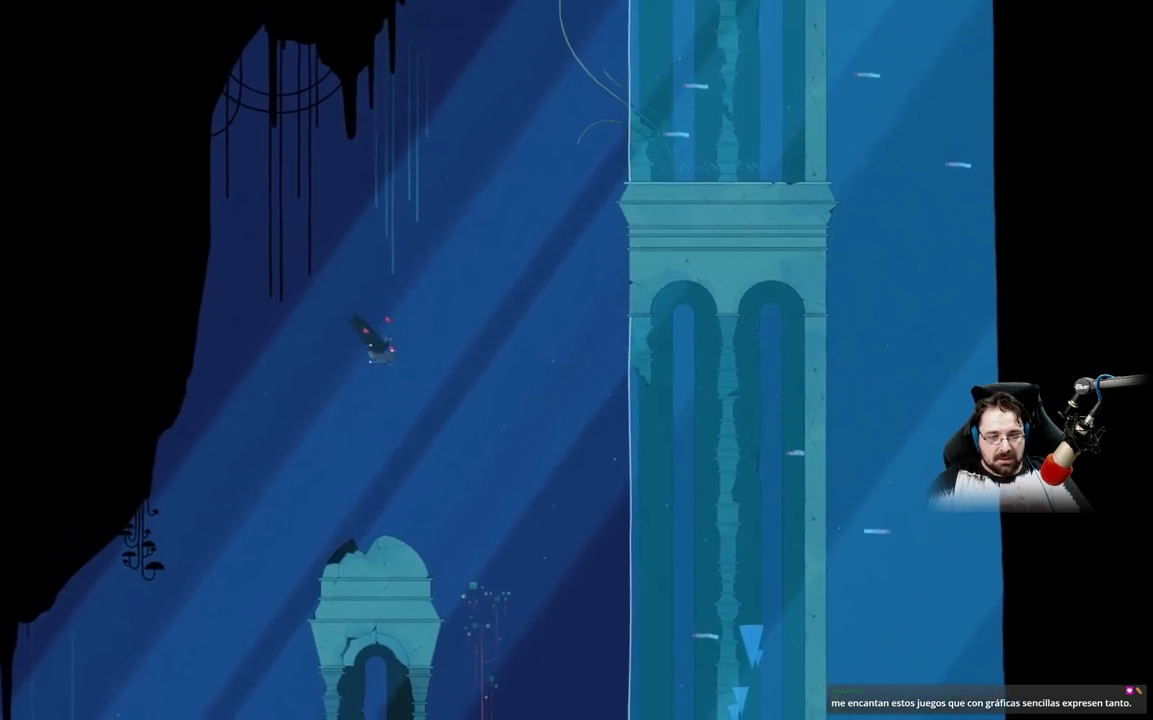
Gameplay with a controller (Xbox layout); each line is a JSON object with the inputs held at the frame after it. "events" lists button and stick changes between this image and that frame as [ms after this image, input, new state], when the widget could be followed in between.
{"buttons": ["A"], "left_stick": "center", "right_stick": "center", "events": []}
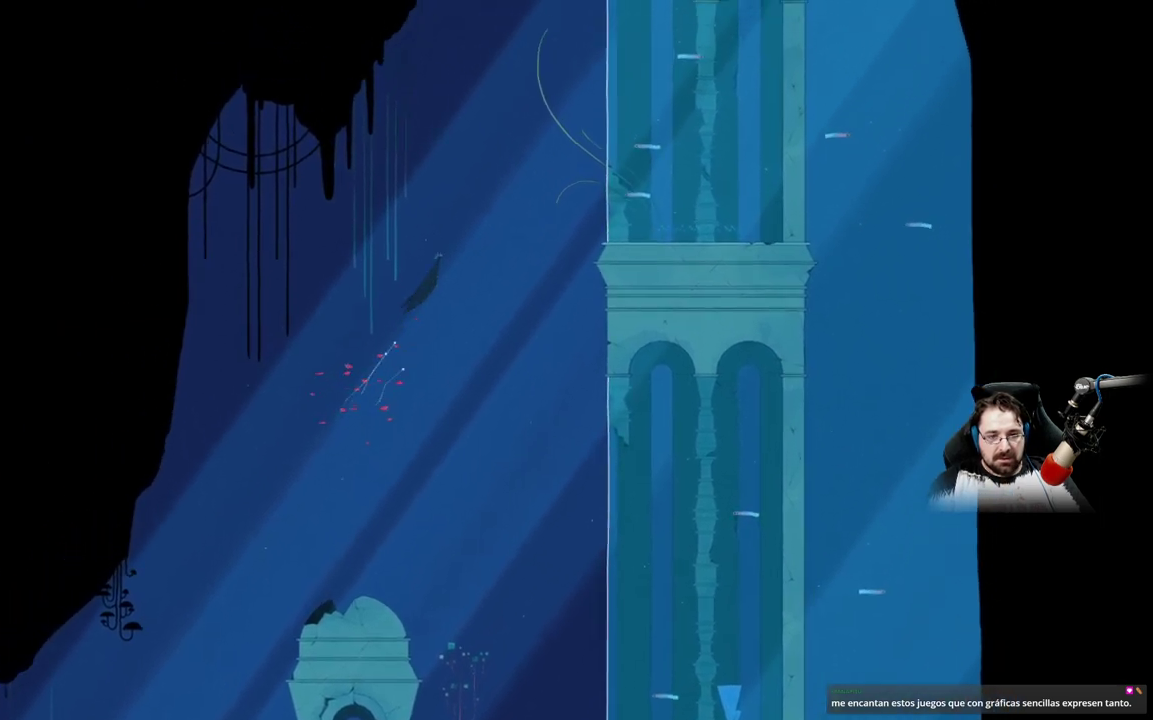
{"buttons": [], "left_stick": "up-right", "right_stick": "center", "events": [[67, "left_stick", "up-right"], [500, "A", "up"]]}
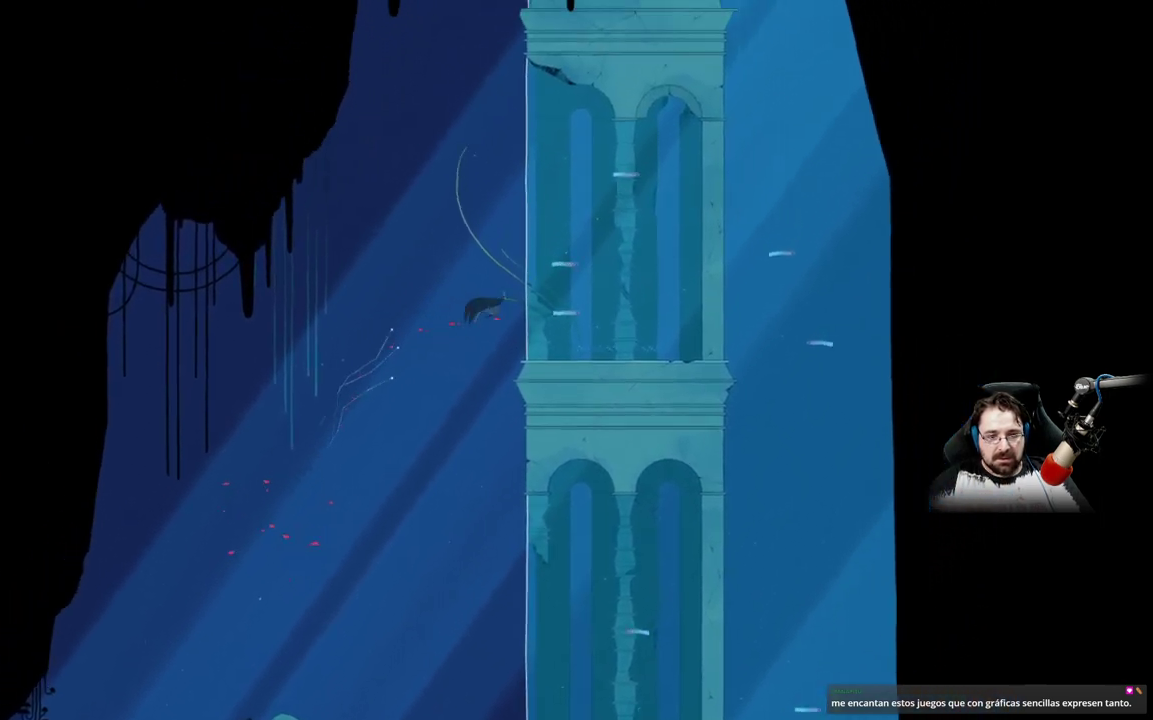
{"buttons": [], "left_stick": "up-right", "right_stick": "center", "events": []}
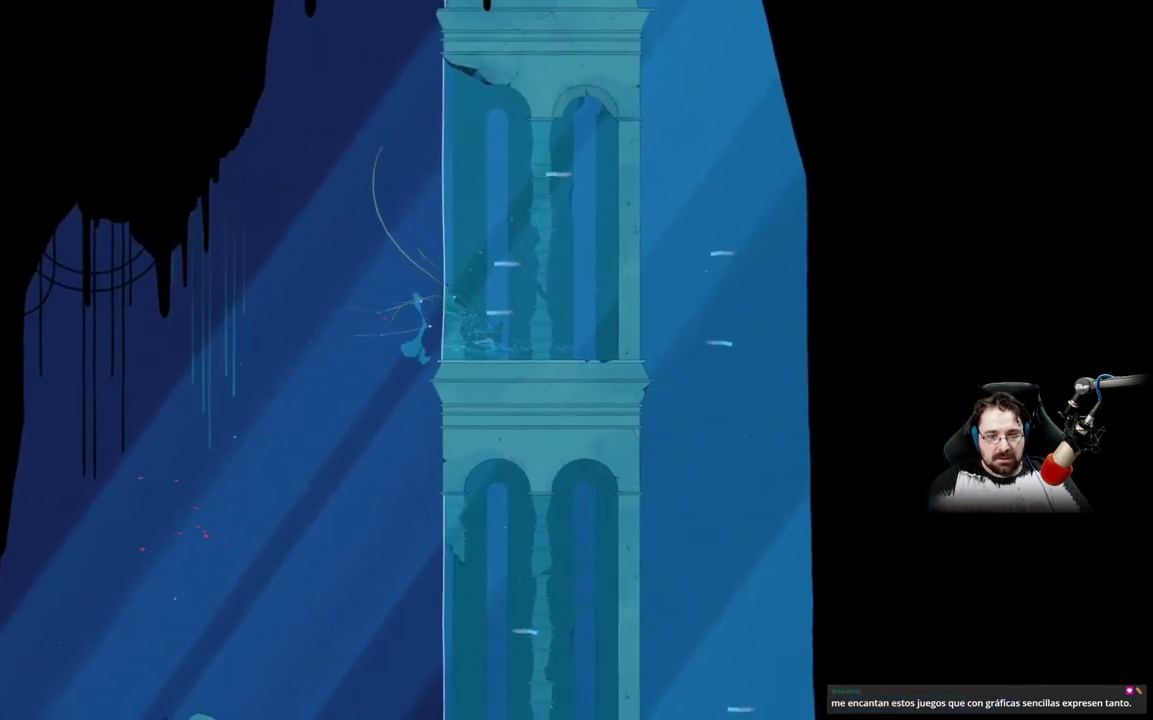
{"buttons": ["A"], "left_stick": "up", "right_stick": "center", "events": [[33, "left_stick", "up"], [300, "A", "down"]]}
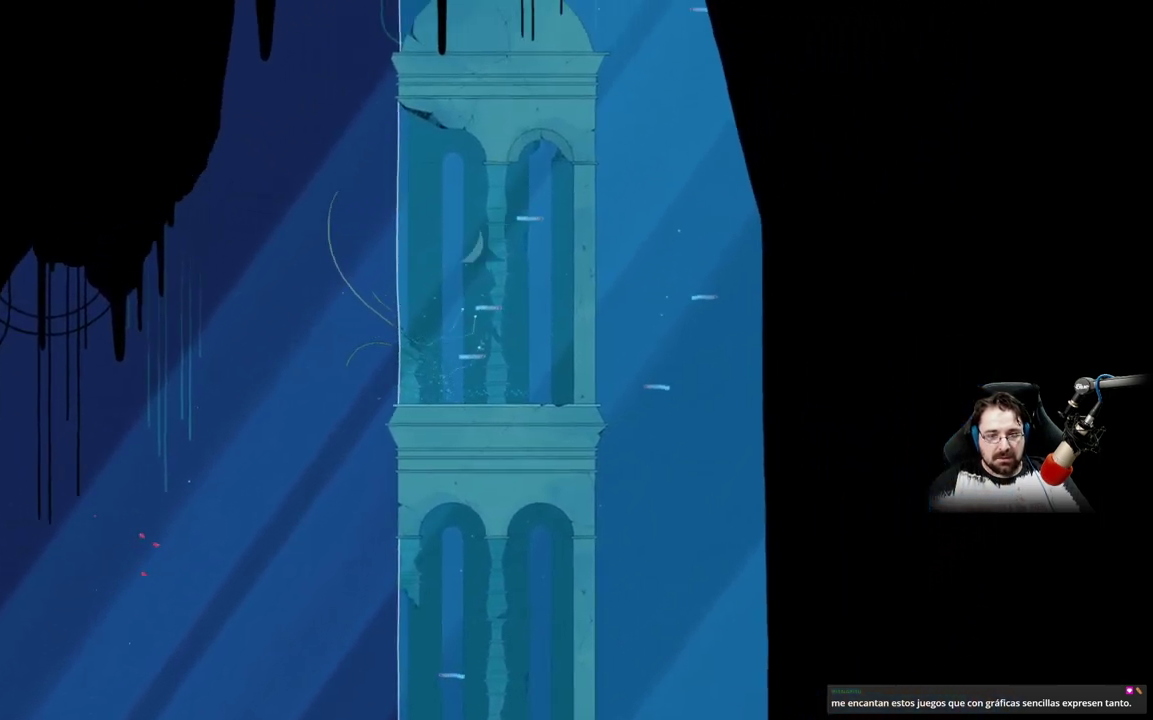
{"buttons": [], "left_stick": "up", "right_stick": "center", "events": [[100, "A", "up"]]}
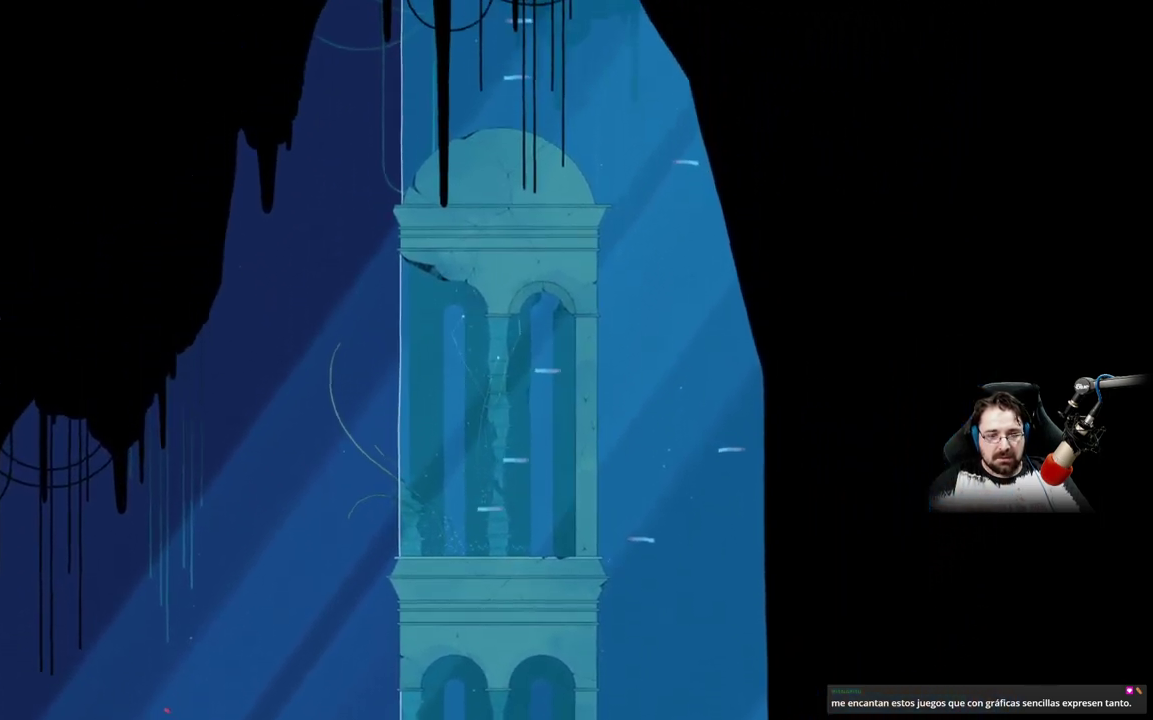
{"buttons": [], "left_stick": "center", "right_stick": "center", "events": [[400, "left_stick", "center"]]}
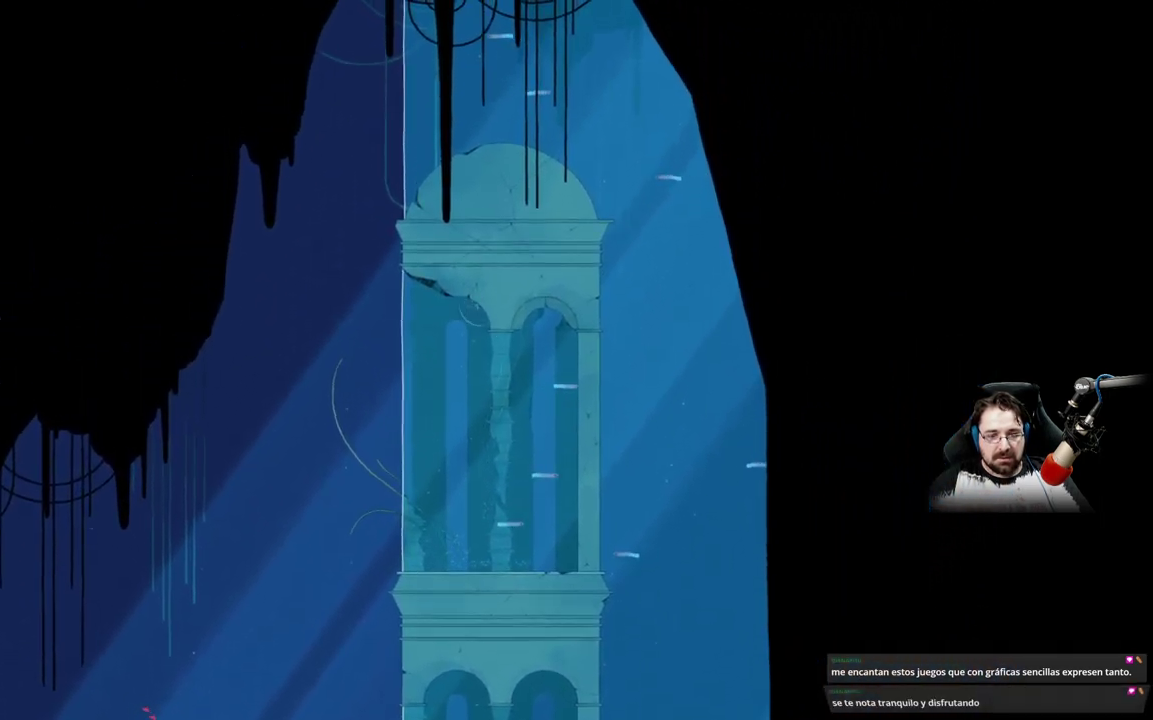
{"buttons": [], "left_stick": "down-right", "right_stick": "center", "events": [[100, "left_stick", "down"], [400, "left_stick", "down-right"]]}
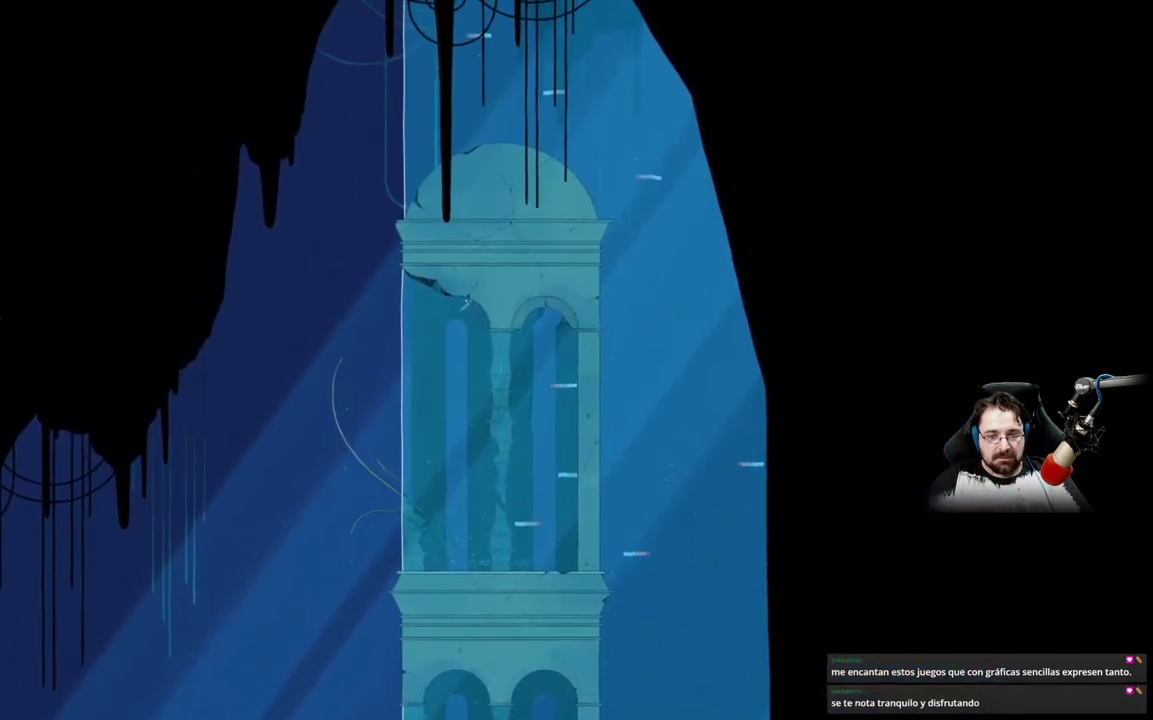
{"buttons": [], "left_stick": "down", "right_stick": "center", "events": [[200, "left_stick", "down"]]}
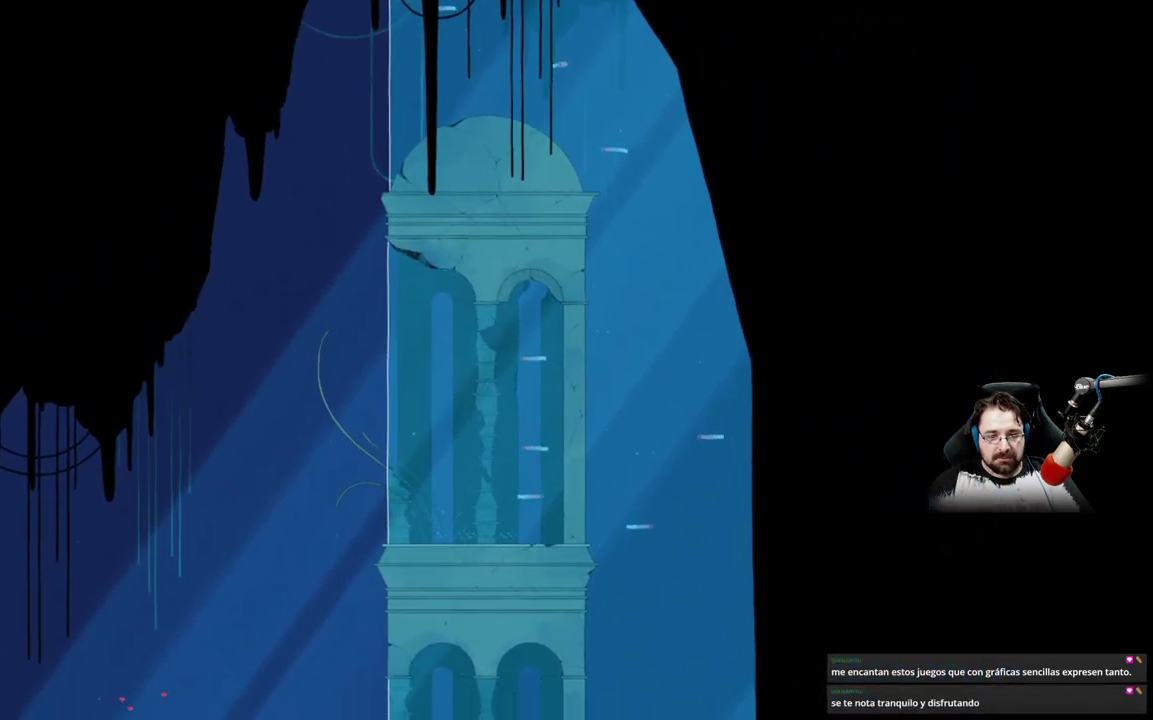
{"buttons": [], "left_stick": "up-left", "right_stick": "center", "events": [[100, "left_stick", "down-right"], [200, "left_stick", "right"], [300, "left_stick", "center"], [500, "left_stick", "up-left"]]}
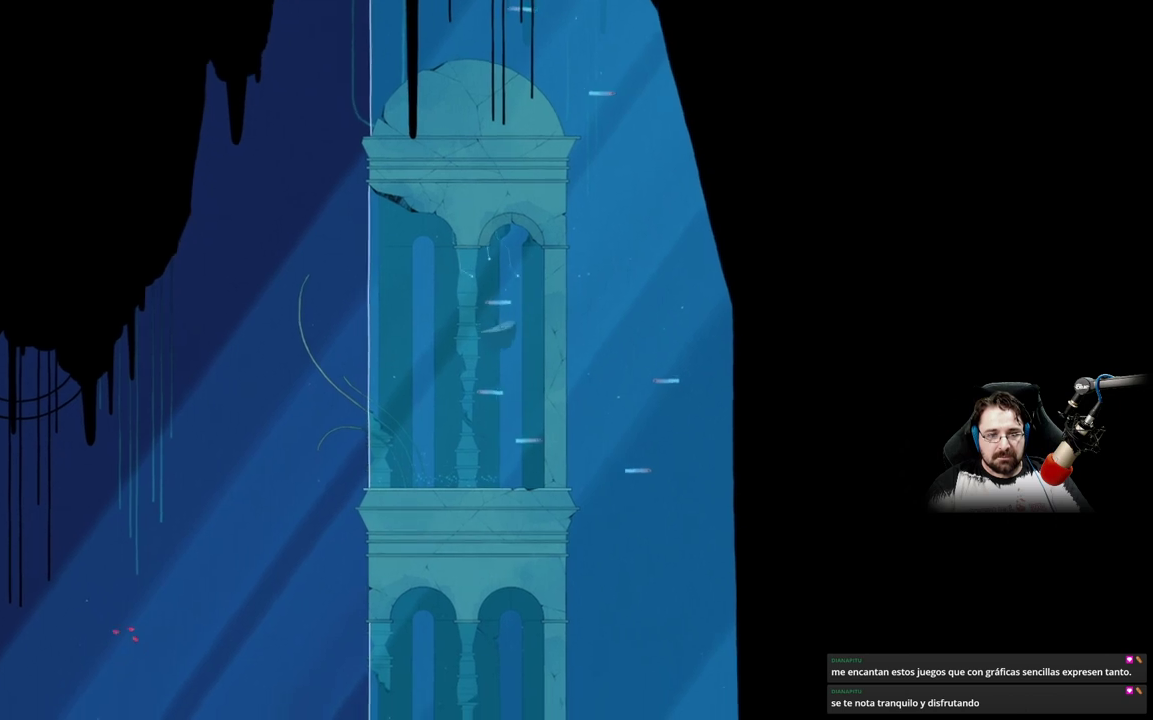
{"buttons": [], "left_stick": "up-left", "right_stick": "center", "events": []}
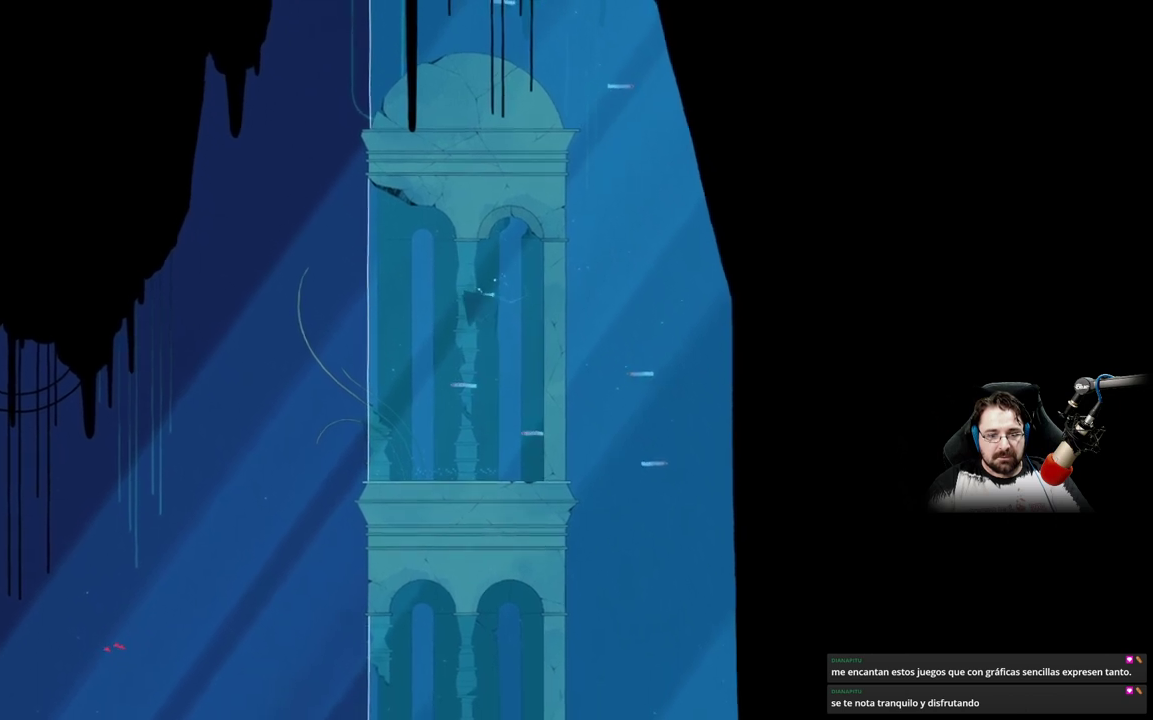
{"buttons": [], "left_stick": "up-left", "right_stick": "center", "events": []}
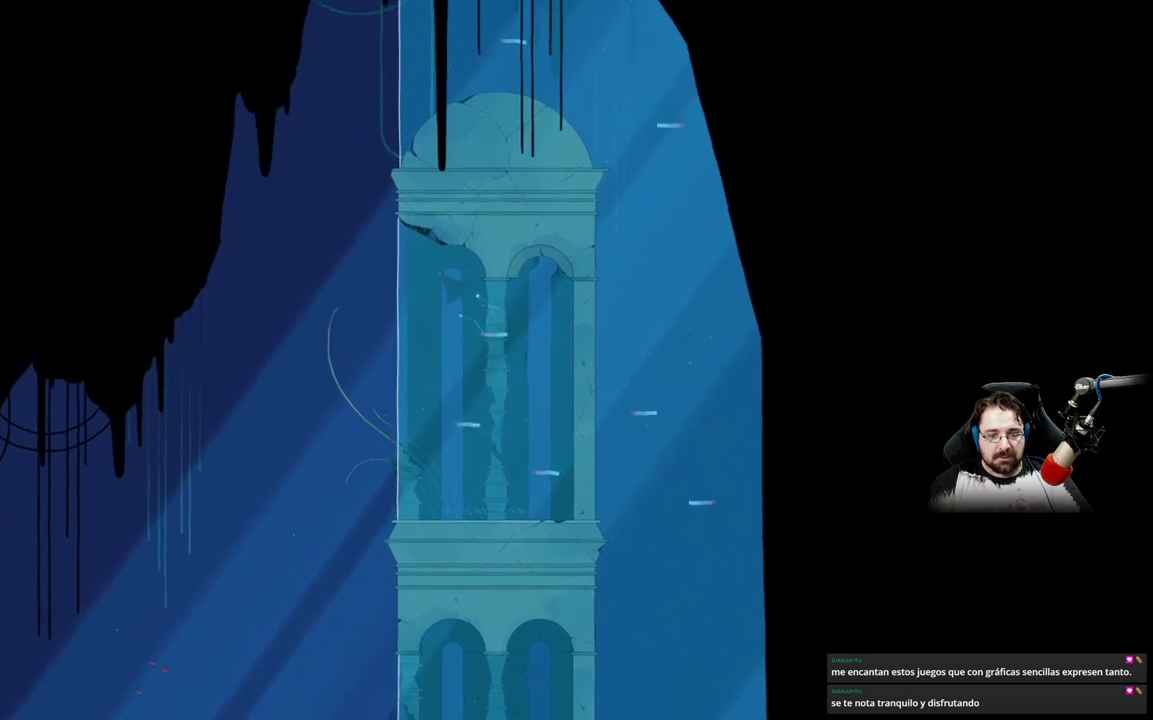
{"buttons": ["A"], "left_stick": "up-right", "right_stick": "center", "events": [[100, "A", "down"], [500, "left_stick", "up-right"]]}
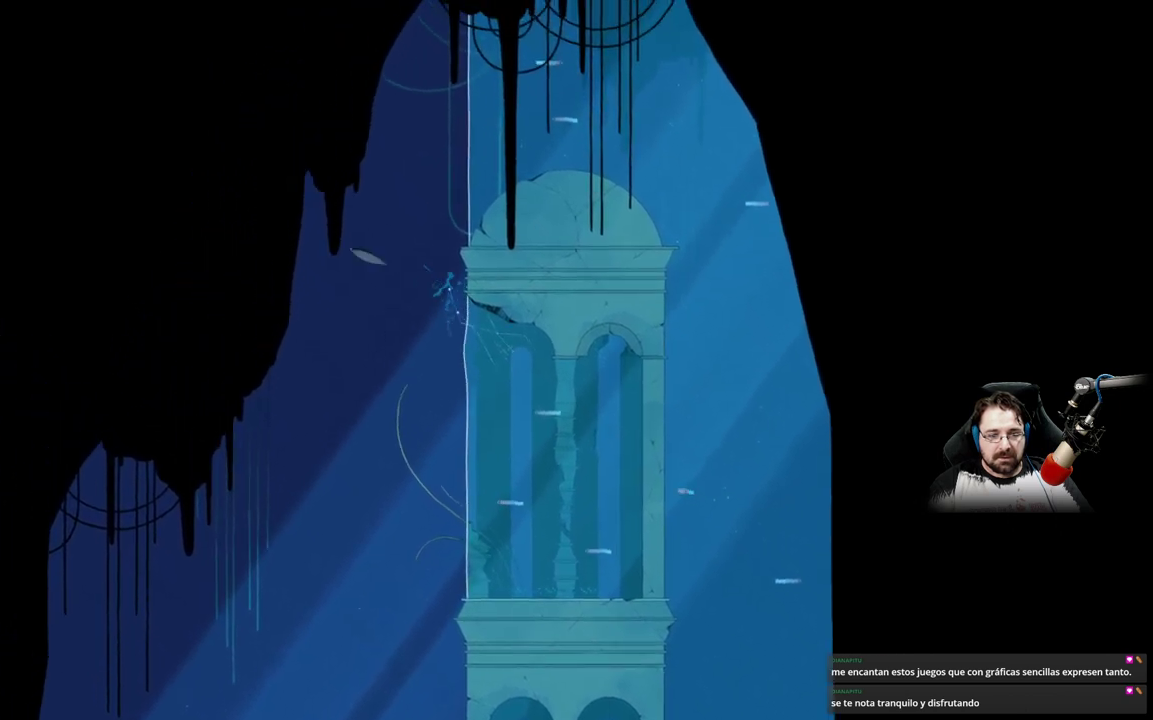
{"buttons": ["A"], "left_stick": "up-right", "right_stick": "center", "events": [[233, "A", "up"], [367, "A", "down"]]}
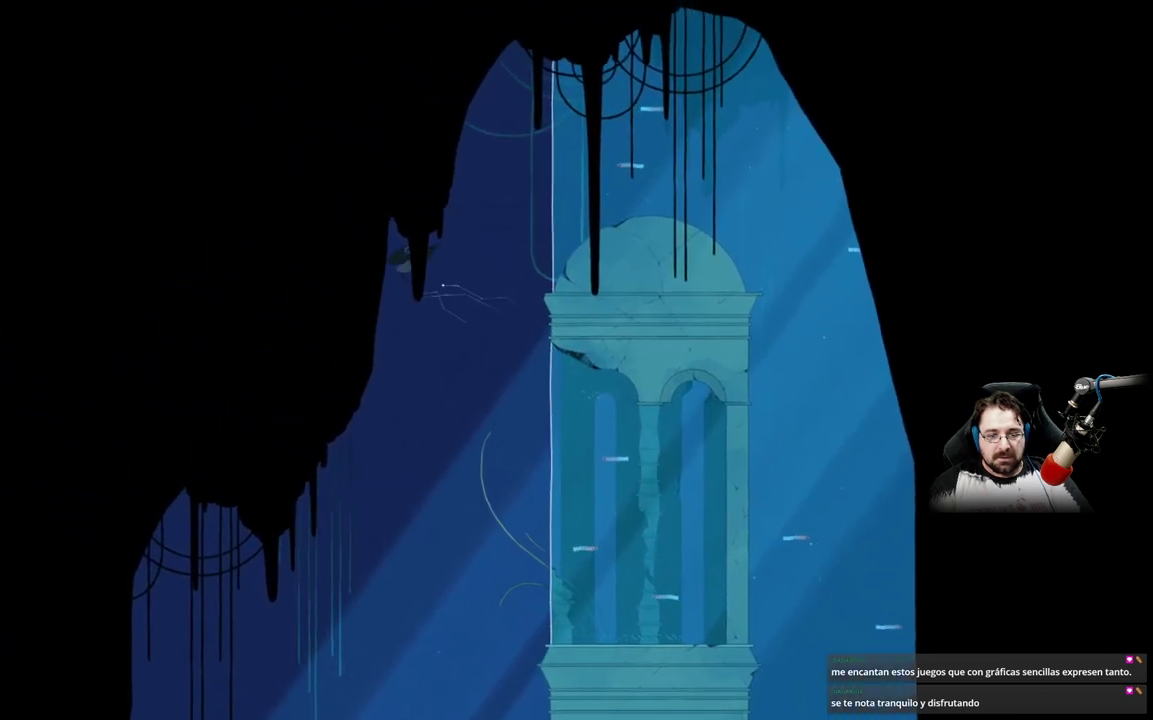
{"buttons": ["A"], "left_stick": "up-right", "right_stick": "center", "events": []}
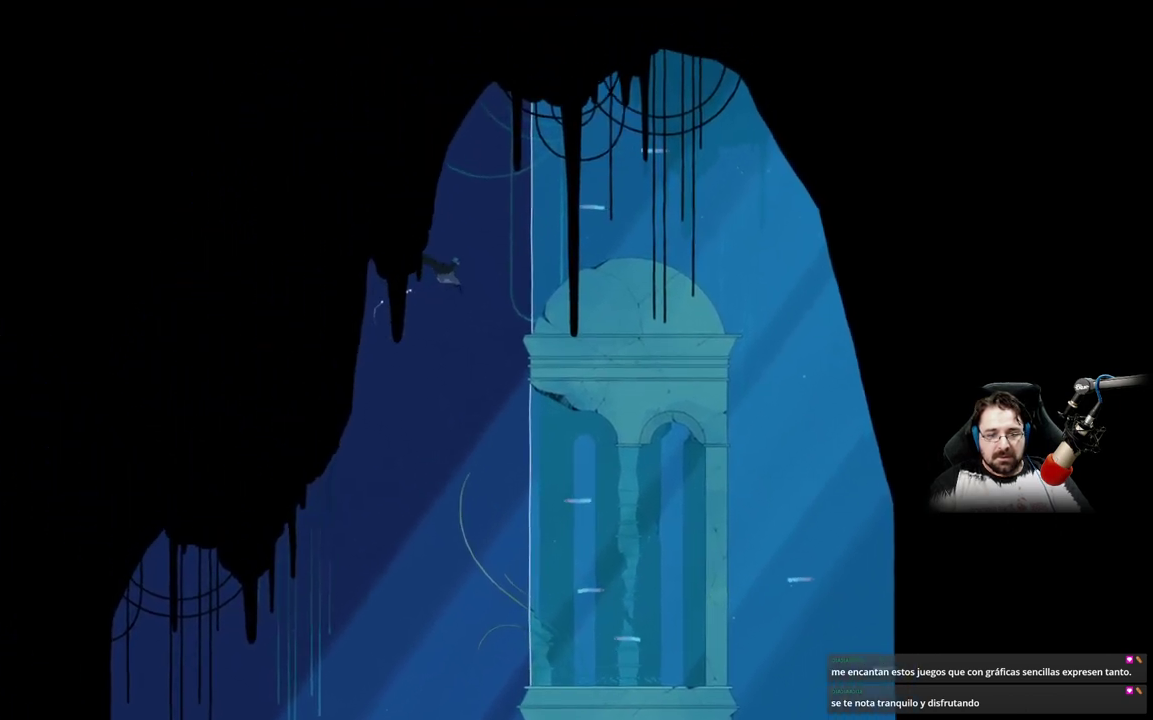
{"buttons": ["A"], "left_stick": "up-right", "right_stick": "center", "events": [[267, "A", "up"], [333, "A", "down"]]}
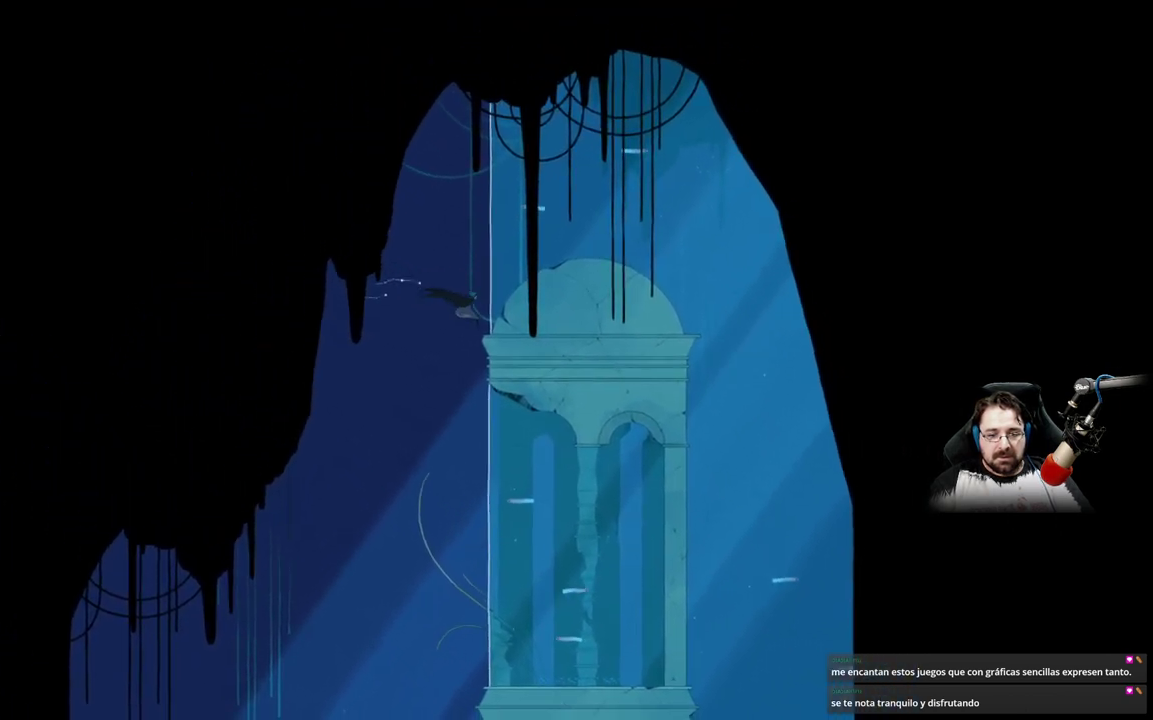
{"buttons": [], "left_stick": "up-right", "right_stick": "center", "events": [[433, "A", "up"]]}
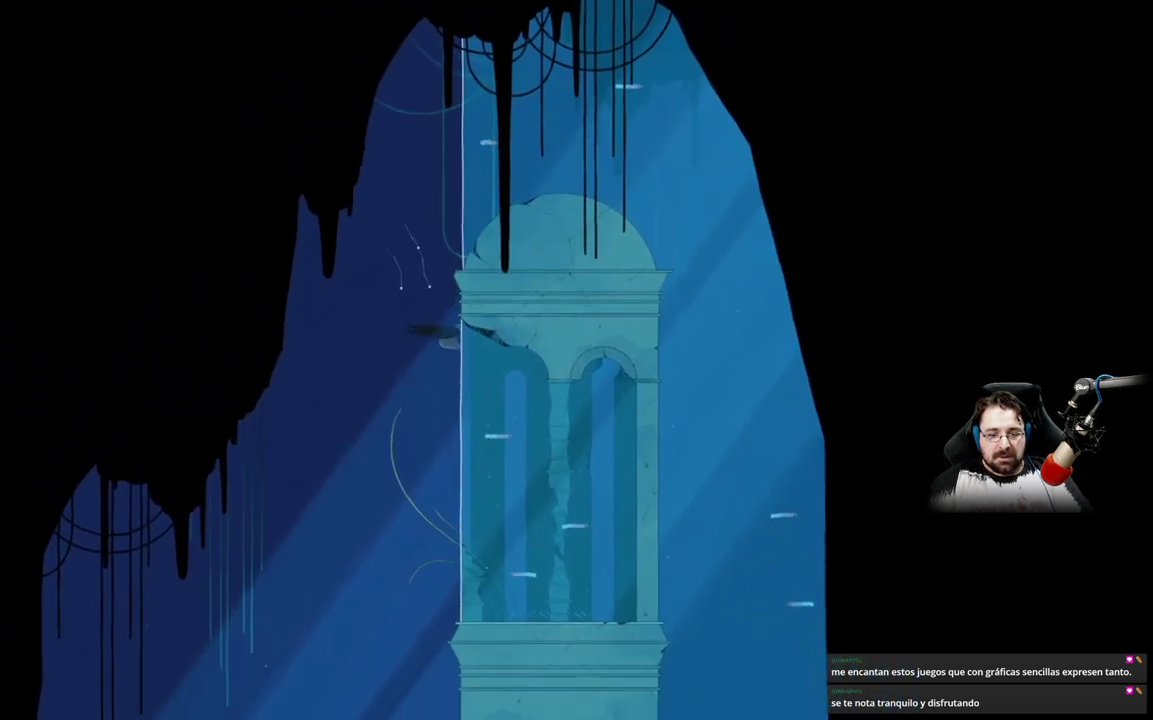
{"buttons": [], "left_stick": "up-right", "right_stick": "center", "events": [[33, "A", "down"], [400, "A", "up"]]}
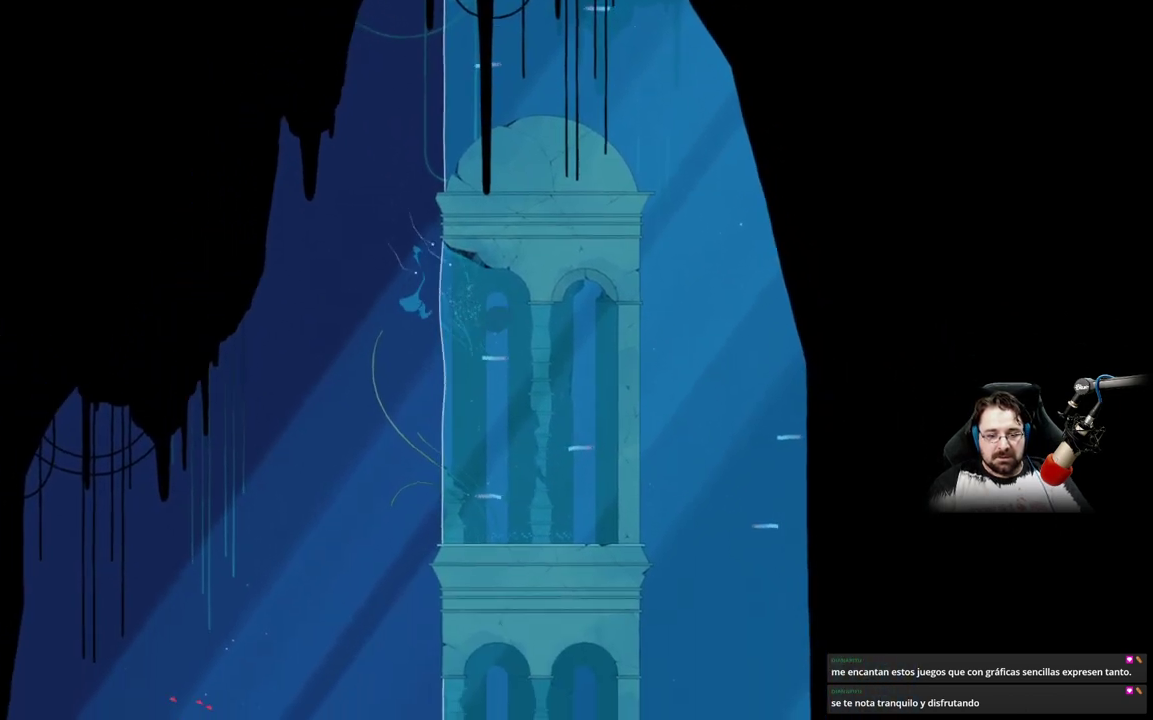
{"buttons": [], "left_stick": "center", "right_stick": "center", "events": [[133, "left_stick", "up-left"], [433, "left_stick", "center"]]}
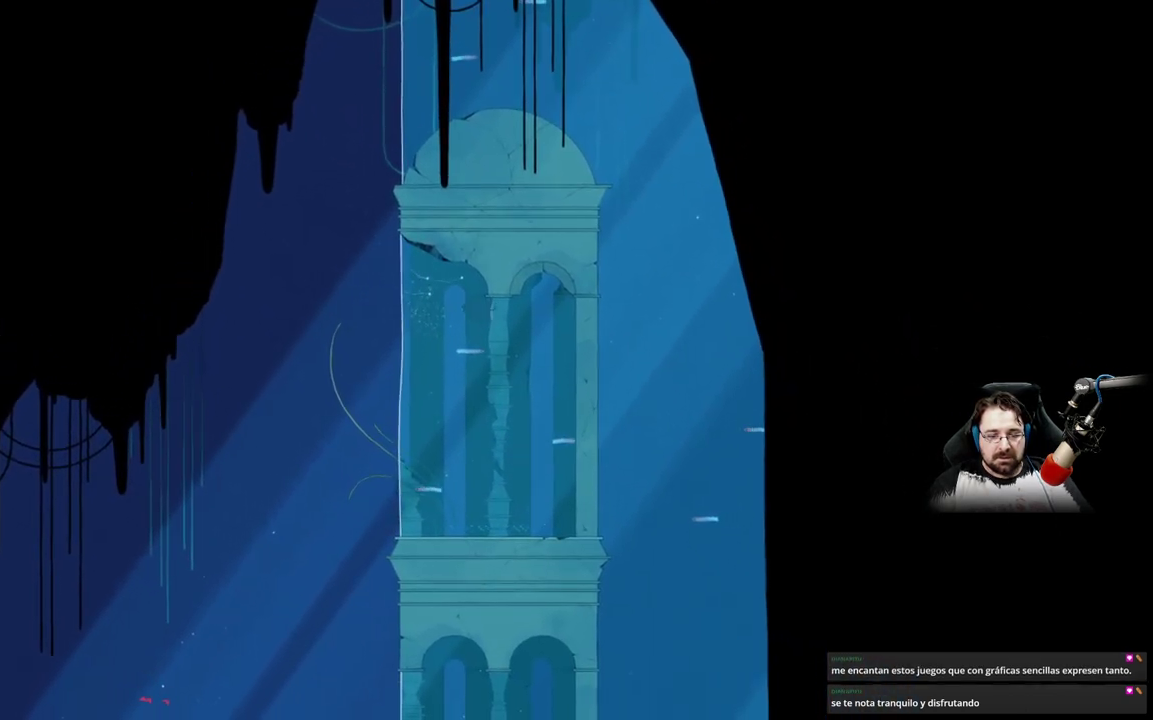
{"buttons": [], "left_stick": "up-left", "right_stick": "center", "events": [[200, "left_stick", "down-left"], [433, "left_stick", "up-left"]]}
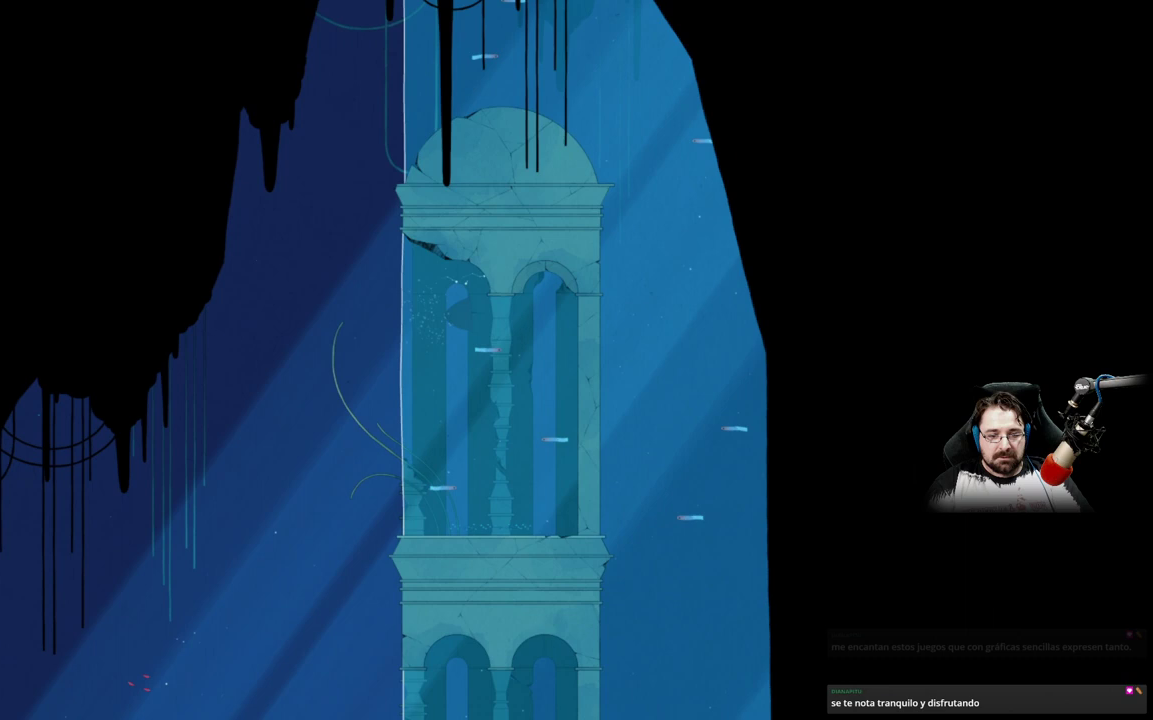
{"buttons": ["A"], "left_stick": "up-left", "right_stick": "center", "events": [[233, "A", "down"]]}
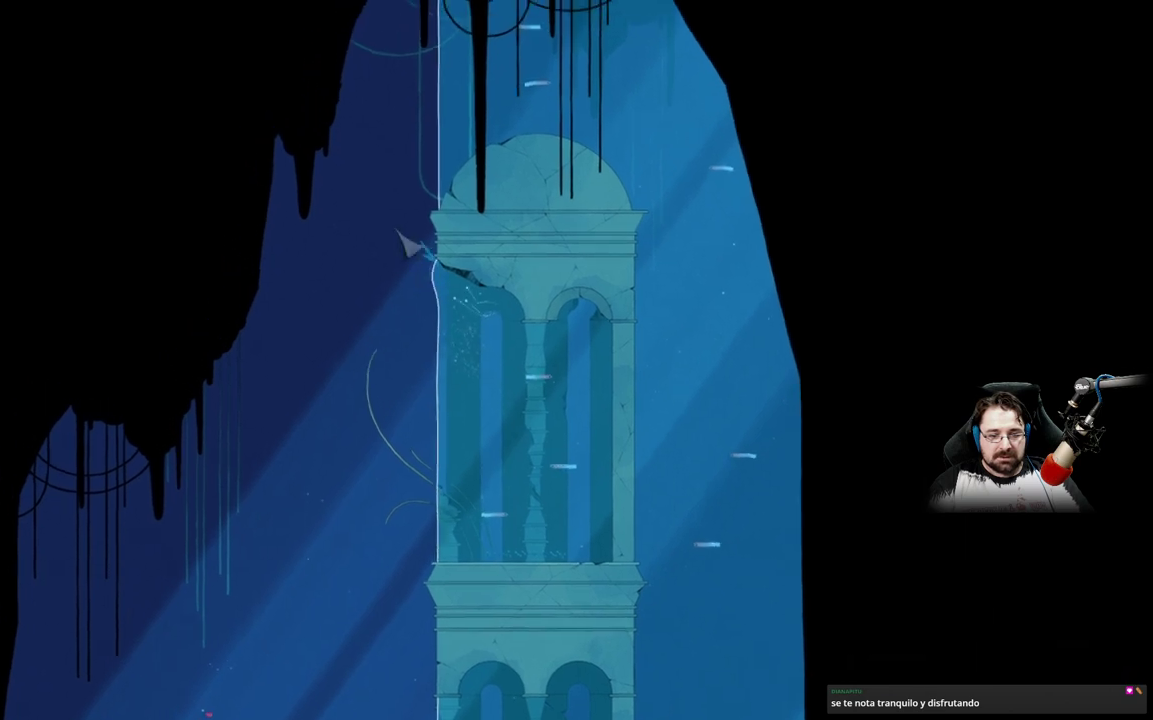
{"buttons": ["A"], "left_stick": "up-right", "right_stick": "center", "events": [[133, "left_stick", "up-right"], [333, "A", "up"], [433, "A", "down"]]}
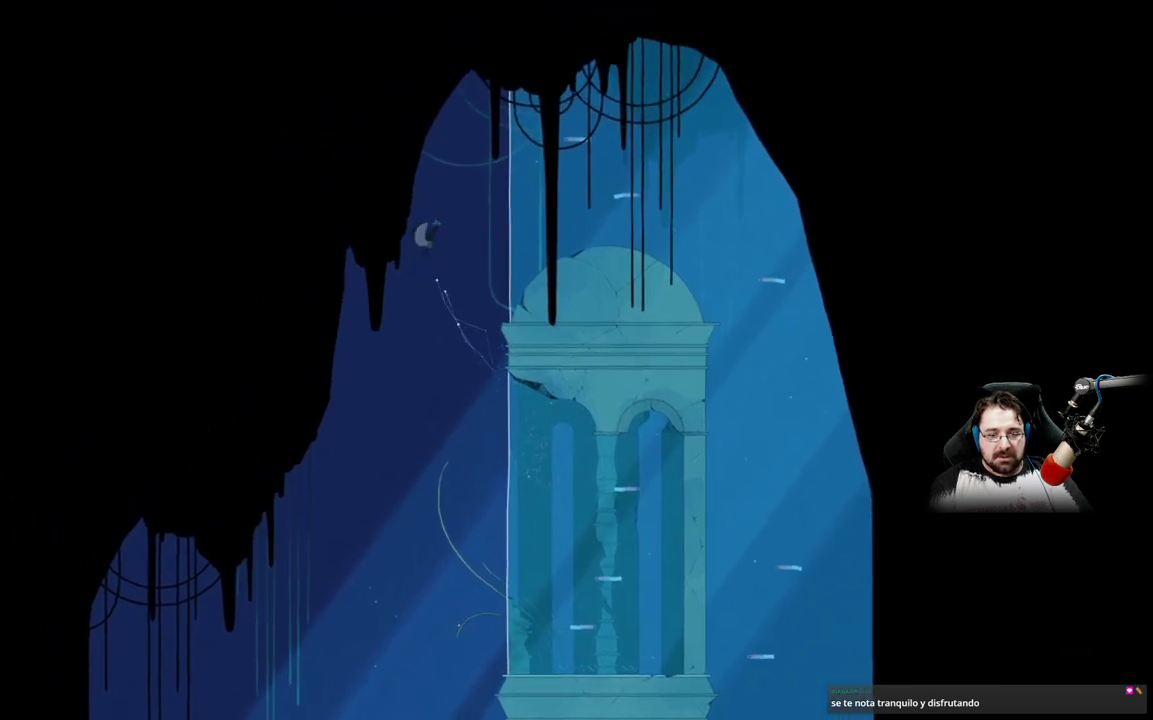
{"buttons": ["A"], "left_stick": "up-right", "right_stick": "center", "events": []}
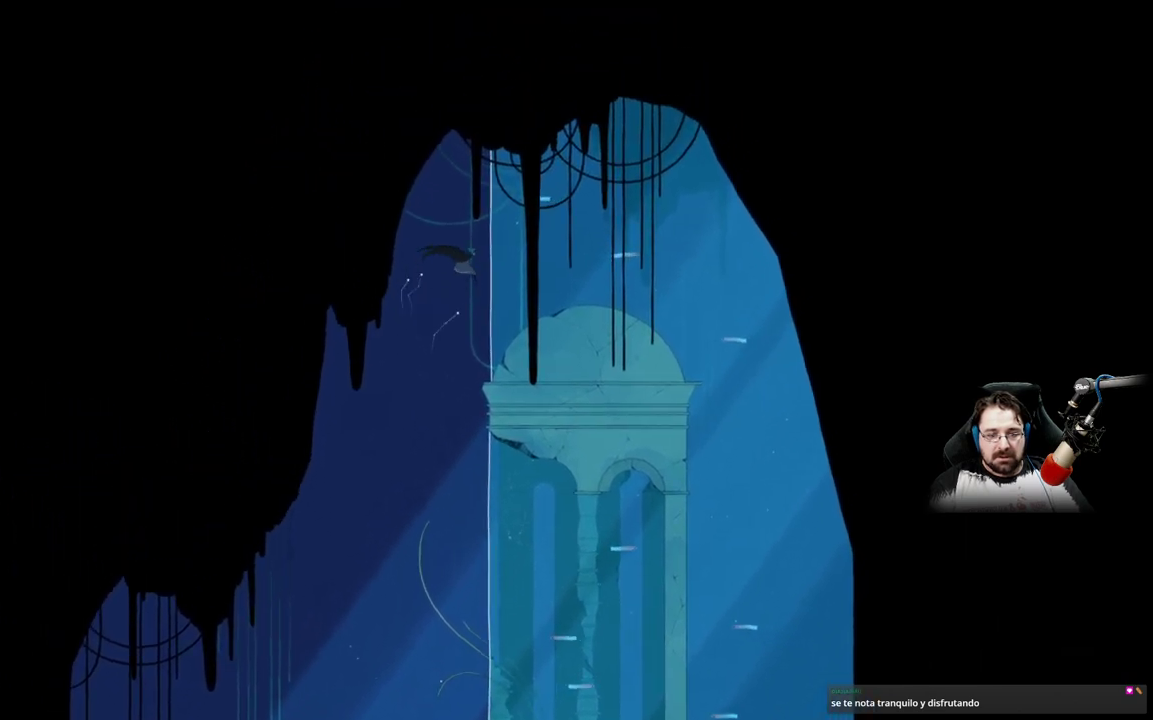
{"buttons": [], "left_stick": "up-right", "right_stick": "center", "events": [[400, "A", "up"]]}
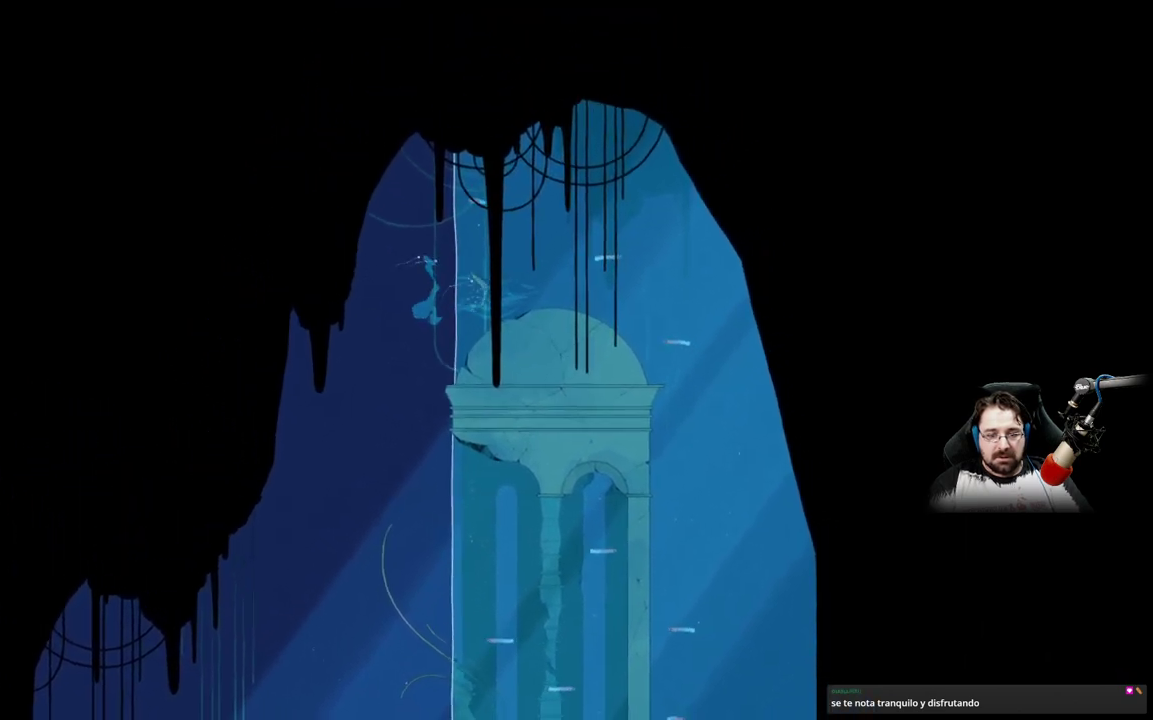
{"buttons": [], "left_stick": "up-right", "right_stick": "center", "events": []}
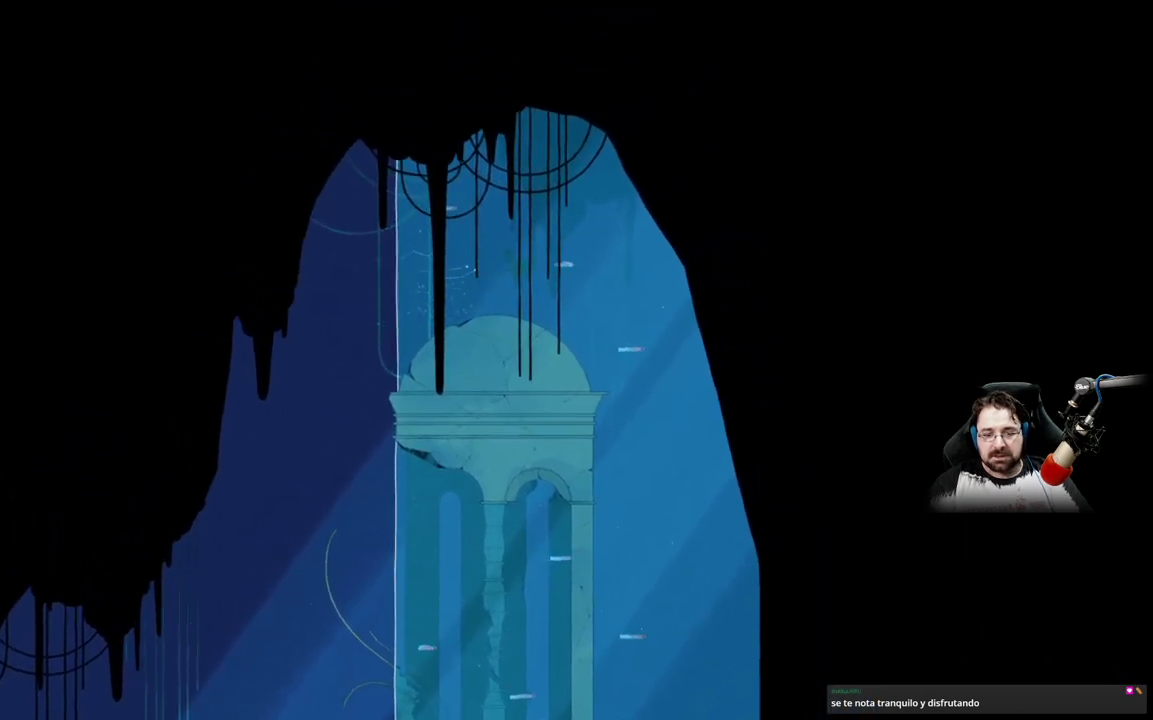
{"buttons": [], "left_stick": "down-right", "right_stick": "center", "events": [[100, "left_stick", "right"], [233, "left_stick", "down-right"]]}
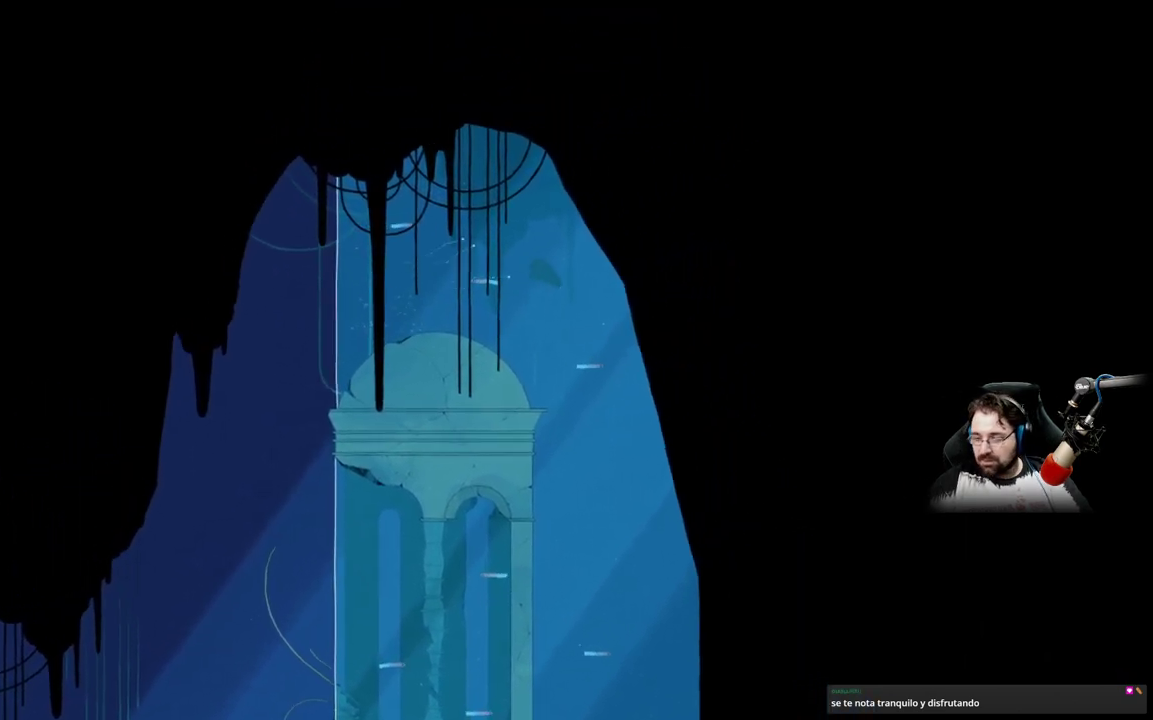
{"buttons": [], "left_stick": "center", "right_stick": "center", "events": [[200, "left_stick", "center"]]}
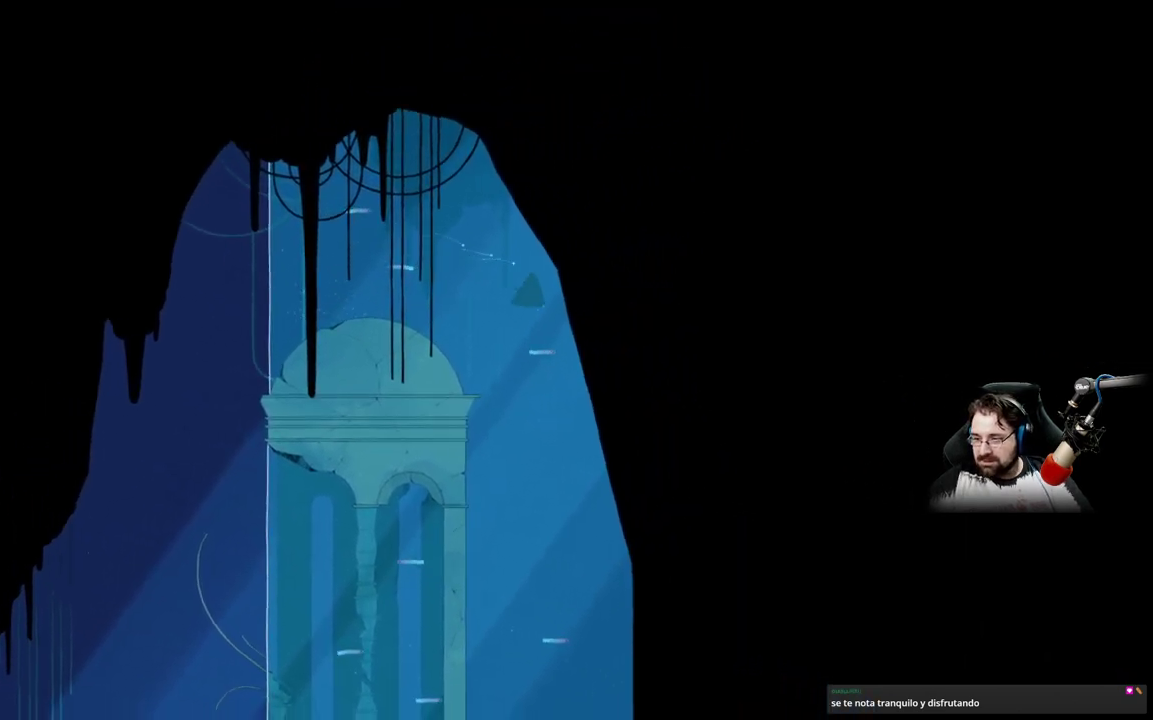
{"buttons": [], "left_stick": "center", "right_stick": "center", "events": []}
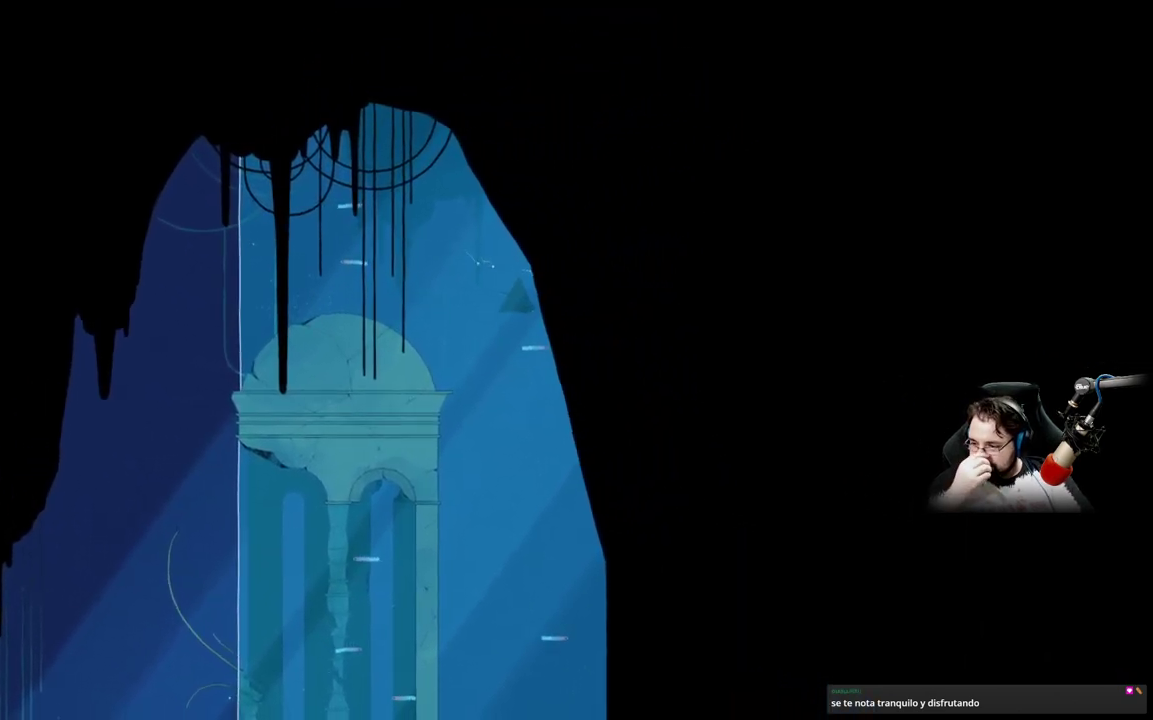
{"buttons": [], "left_stick": "center", "right_stick": "center", "events": []}
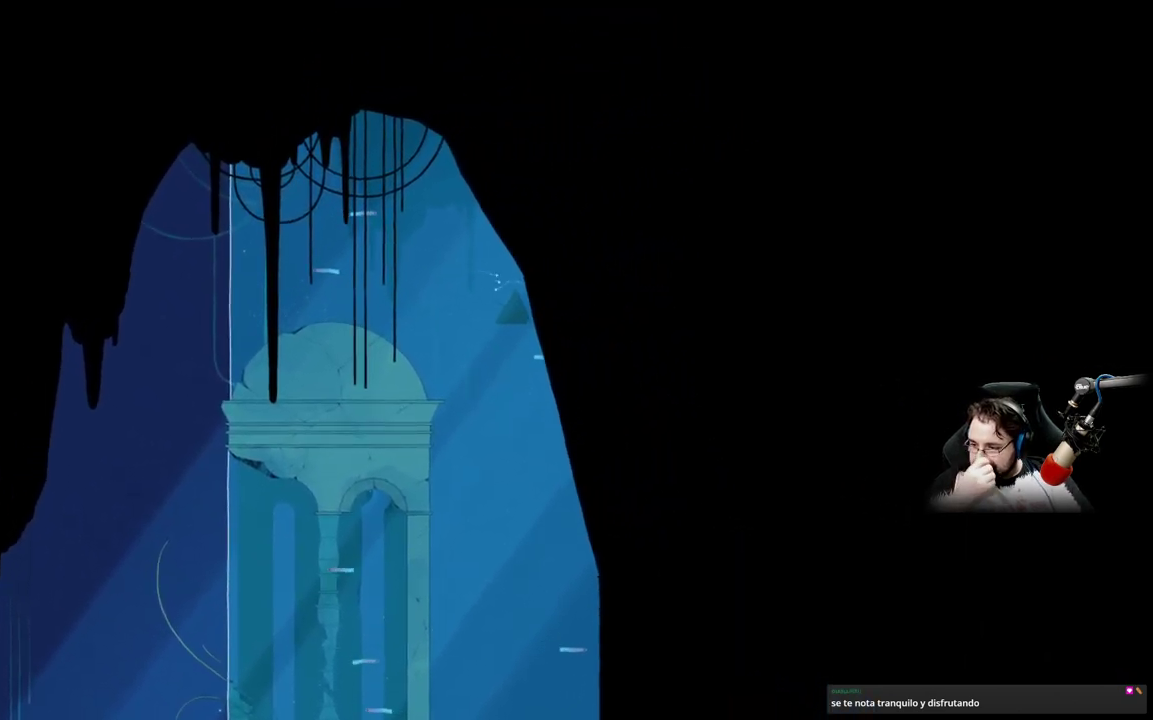
{"buttons": [], "left_stick": "center", "right_stick": "center", "events": []}